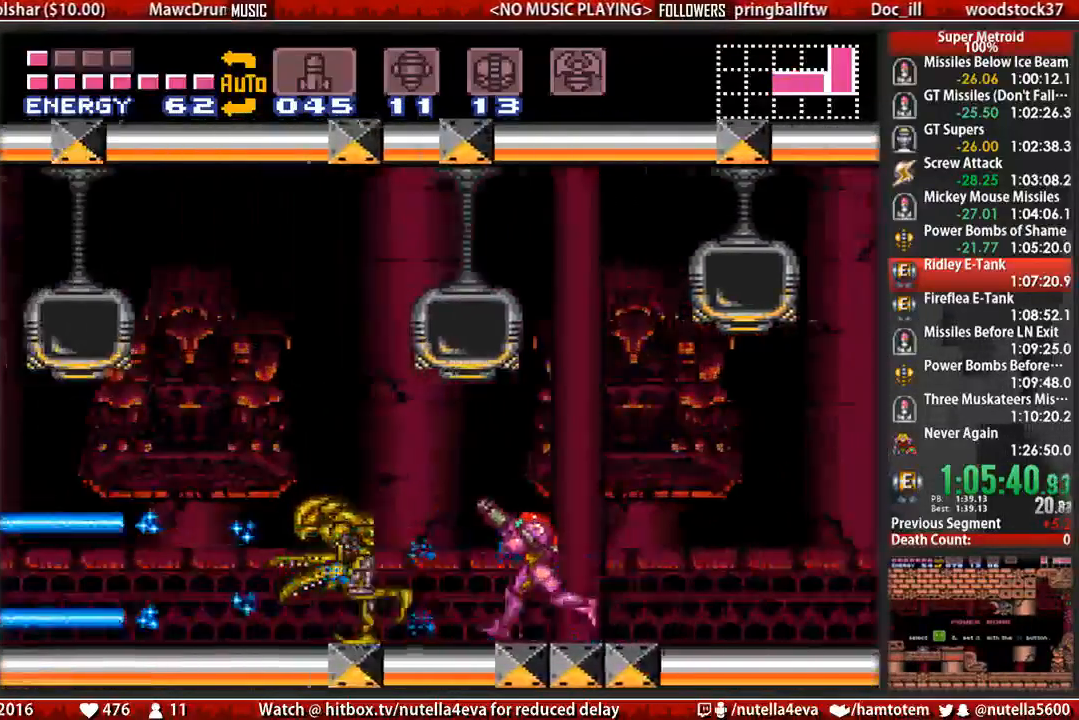
Gameplay with a controller (Nintendo layout); each line is a JSON object with the inputs held at the frame after it. "events" lists button and stick changes between this image and that frame as [ms after this image, input, new state], when the widget could be followed in between. Not read: L3 R3.
{"buttons": ["B", "X", "R1", "DPAD_RIGHT"], "events": [[100, "DPAD_LEFT", "up"], [183, "DPAD_RIGHT", "down"], [183, "X", "down"]]}
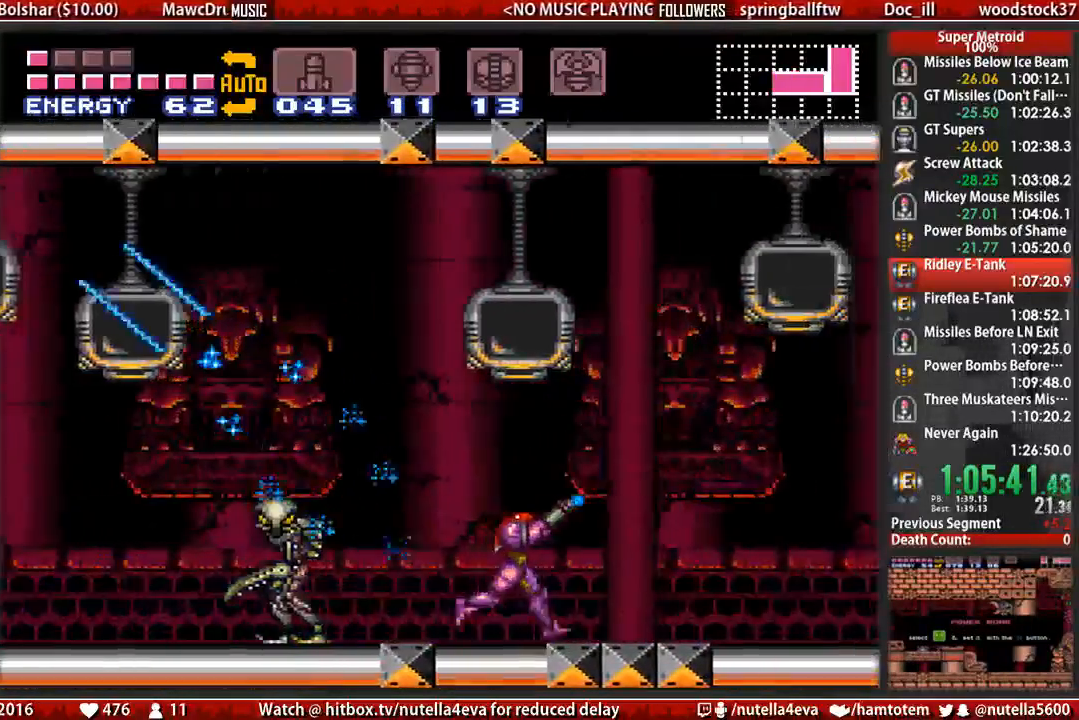
{"buttons": ["B", "X", "R1"], "events": [[233, "DPAD_LEFT", "down"], [233, "DPAD_RIGHT", "up"], [383, "DPAD_LEFT", "up"]]}
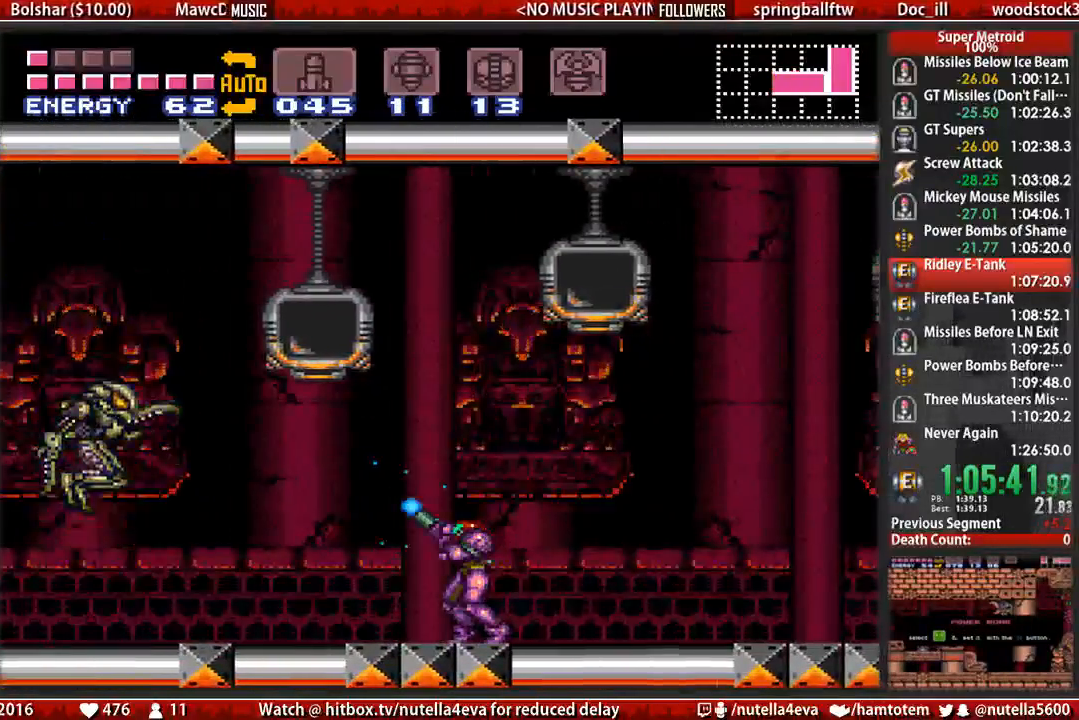
{"buttons": ["B", "DPAD_LEFT"], "events": [[200, "DPAD_LEFT", "down"], [350, "R1", "up"], [350, "X", "up"]]}
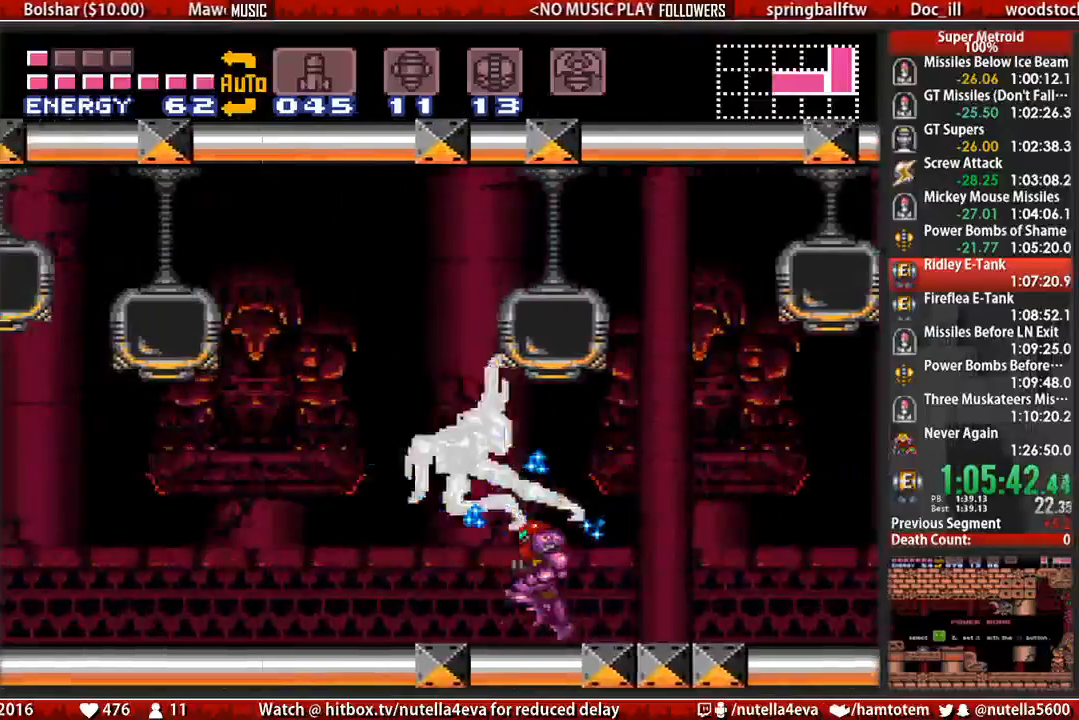
{"buttons": ["B", "DPAD_RIGHT"], "events": [[167, "X", "down"], [250, "X", "up"], [317, "DPAD_UP", "down"], [400, "DPAD_LEFT", "up"], [400, "DPAD_RIGHT", "down"], [400, "DPAD_UP", "up"]]}
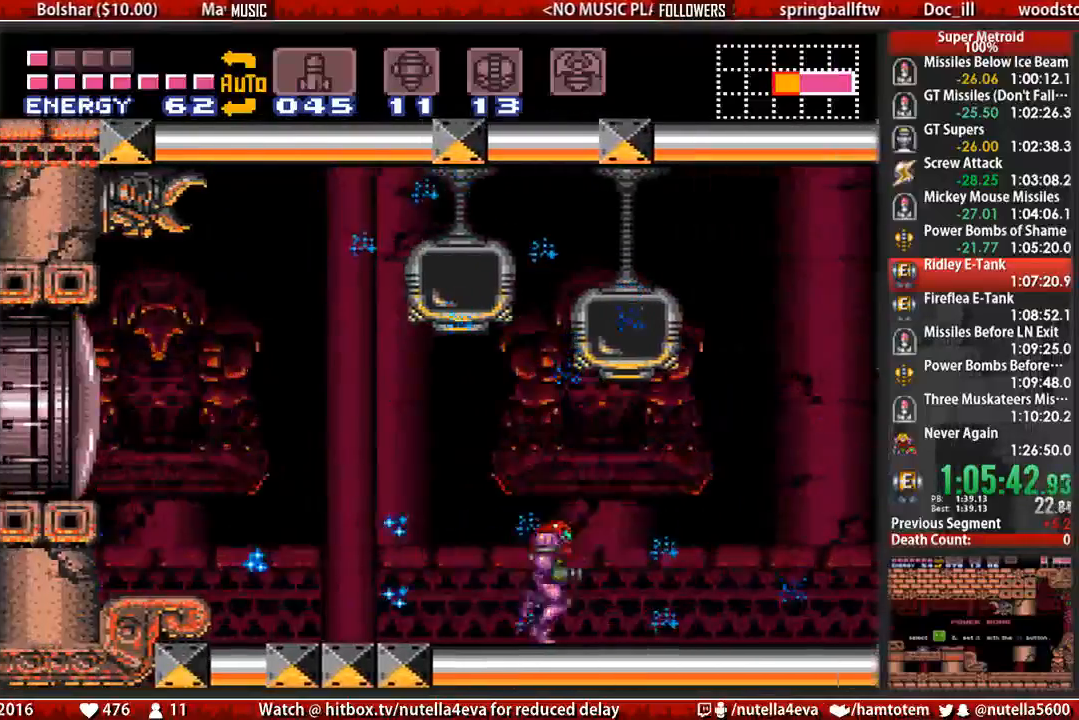
{"buttons": ["B", "R1", "DPAD_RIGHT"], "events": [[133, "R1", "down"]]}
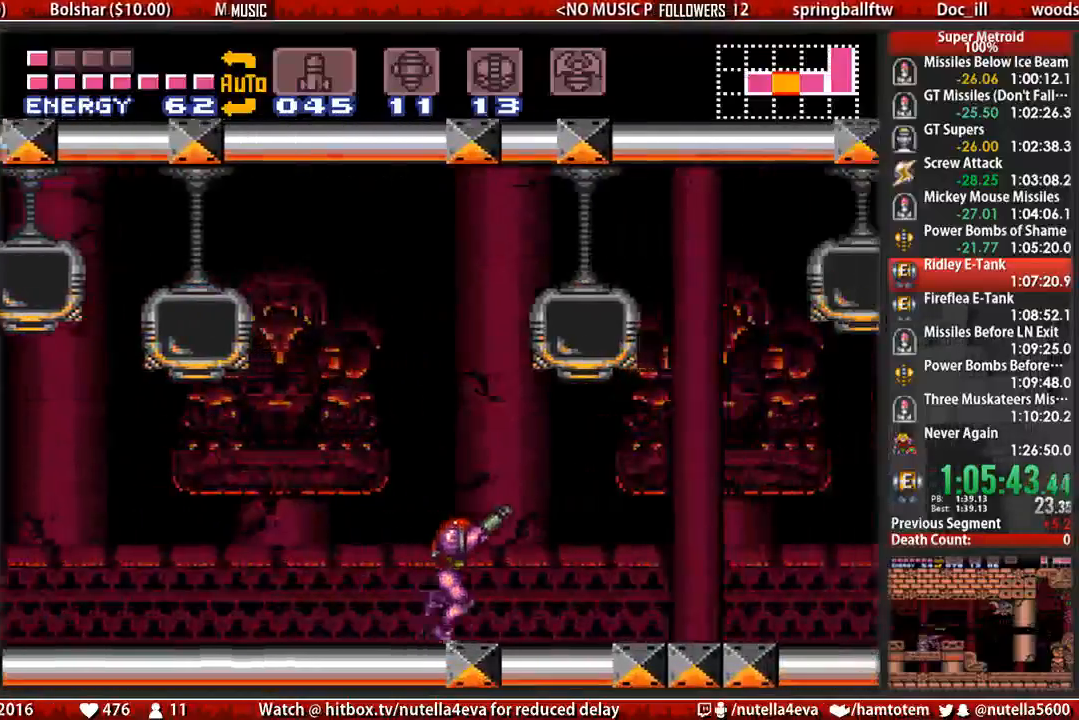
{"buttons": ["B", "R1", "DPAD_RIGHT"], "events": [[100, "DPAD_RIGHT", "up"], [267, "DPAD_RIGHT", "down"], [333, "DPAD_RIGHT", "up"], [417, "DPAD_RIGHT", "down"]]}
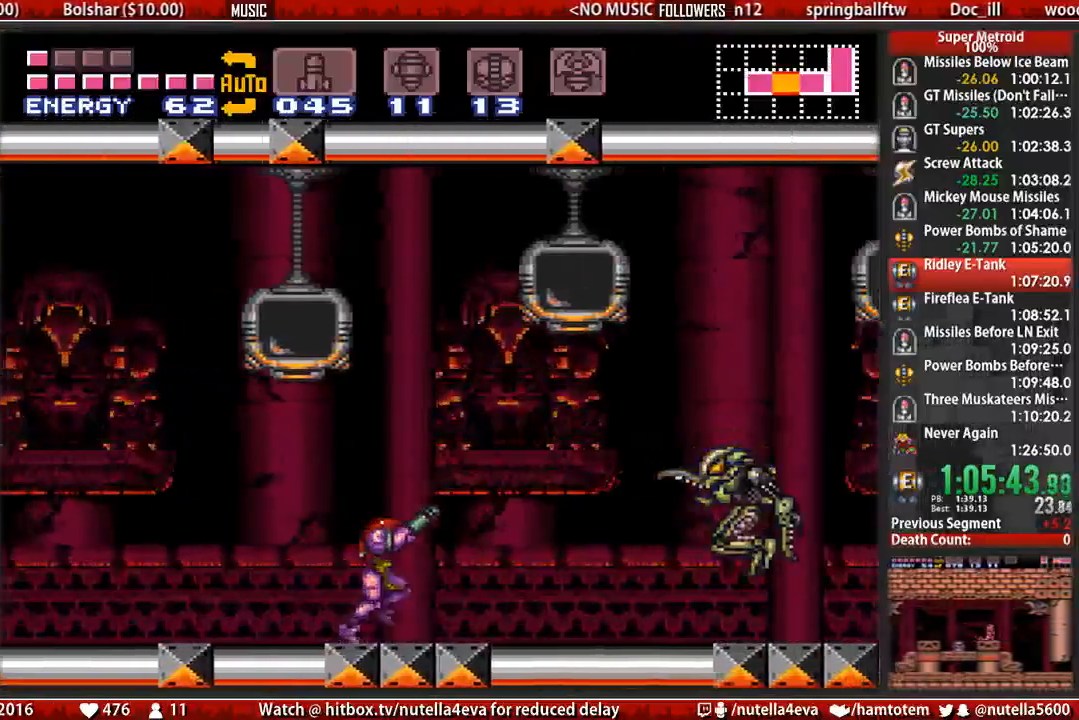
{"buttons": ["B", "X", "R1", "DPAD_RIGHT"], "events": [[67, "X", "down"], [150, "DPAD_RIGHT", "up"], [150, "X", "up"], [317, "DPAD_RIGHT", "down"], [317, "X", "down"], [383, "X", "up"], [467, "X", "down"]]}
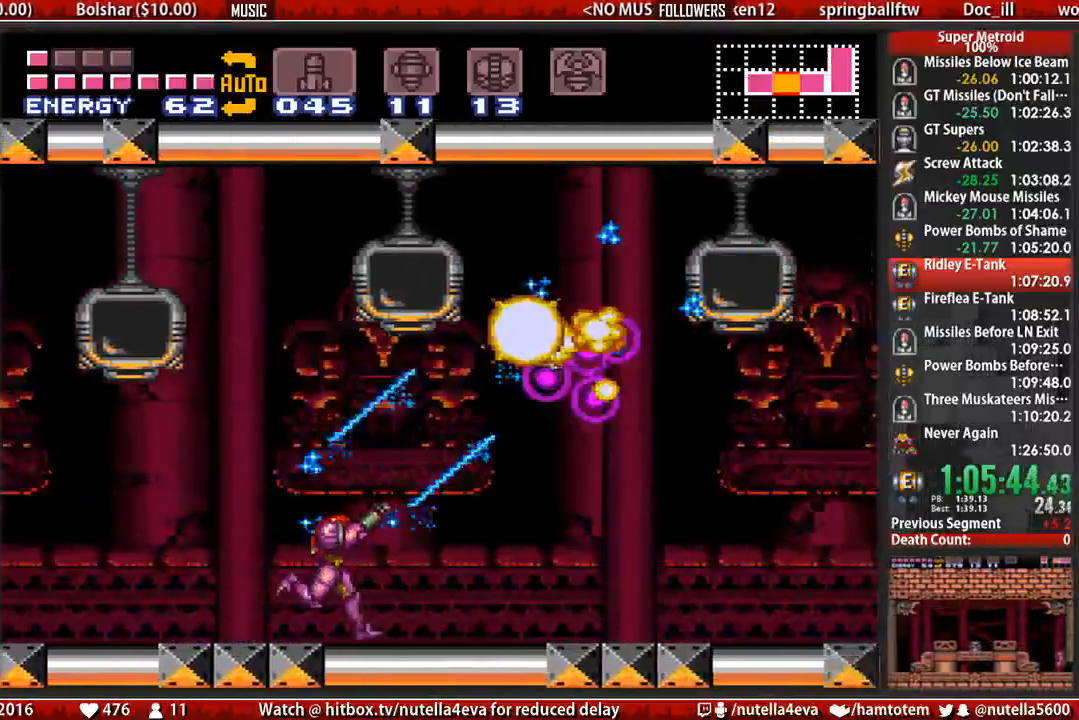
{"buttons": ["B", "DPAD_LEFT"], "events": [[50, "X", "up"], [200, "DPAD_RIGHT", "up"], [200, "R1", "up"], [267, "DPAD_LEFT", "down"]]}
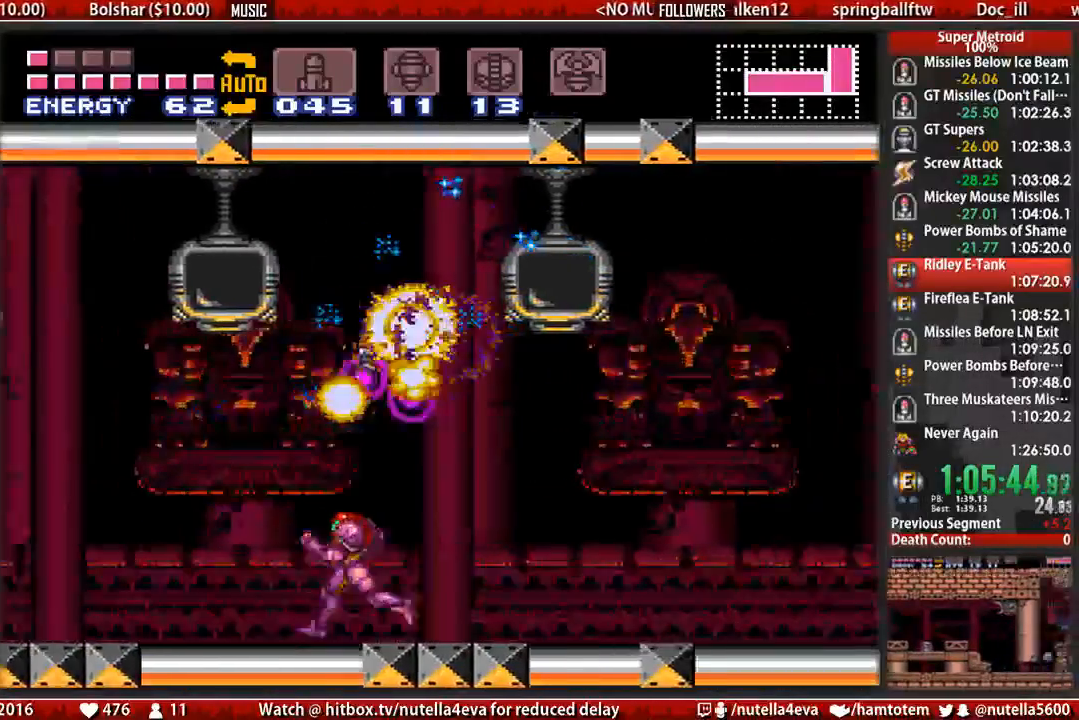
{"buttons": ["B", "R1", "DPAD_LEFT"], "events": [[167, "R1", "down"]]}
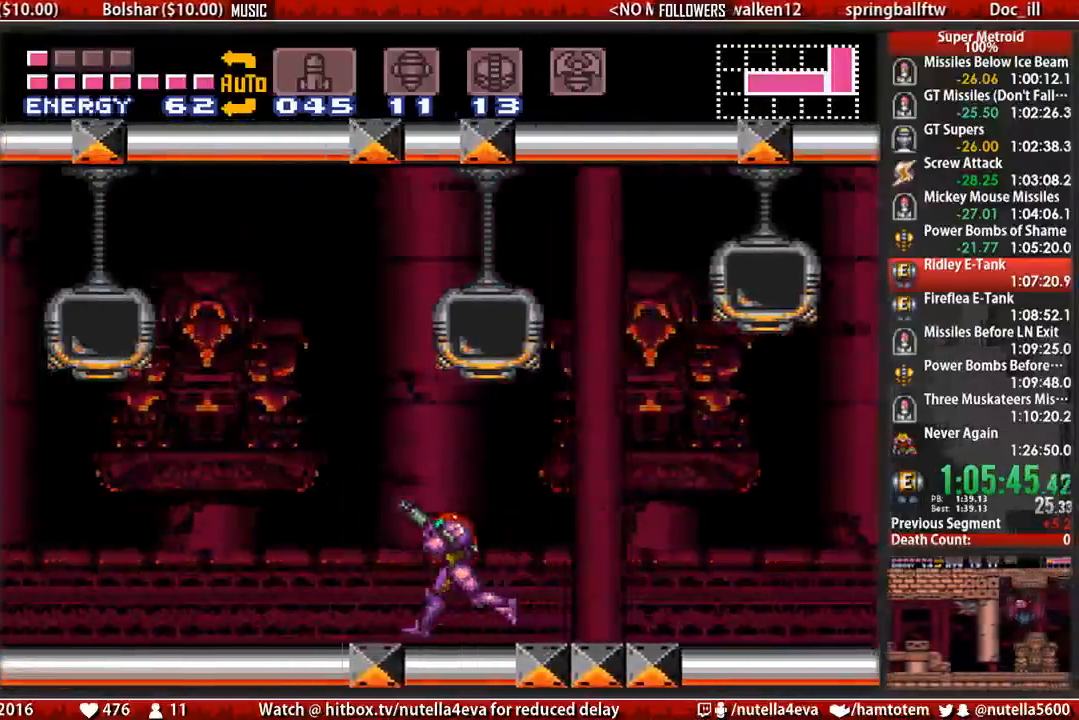
{"buttons": ["A", "DPAD_LEFT"], "events": [[50, "X", "down"], [133, "X", "up"], [217, "B", "up"], [217, "R1", "up"], [300, "B", "down"], [367, "A", "down"], [367, "B", "up"]]}
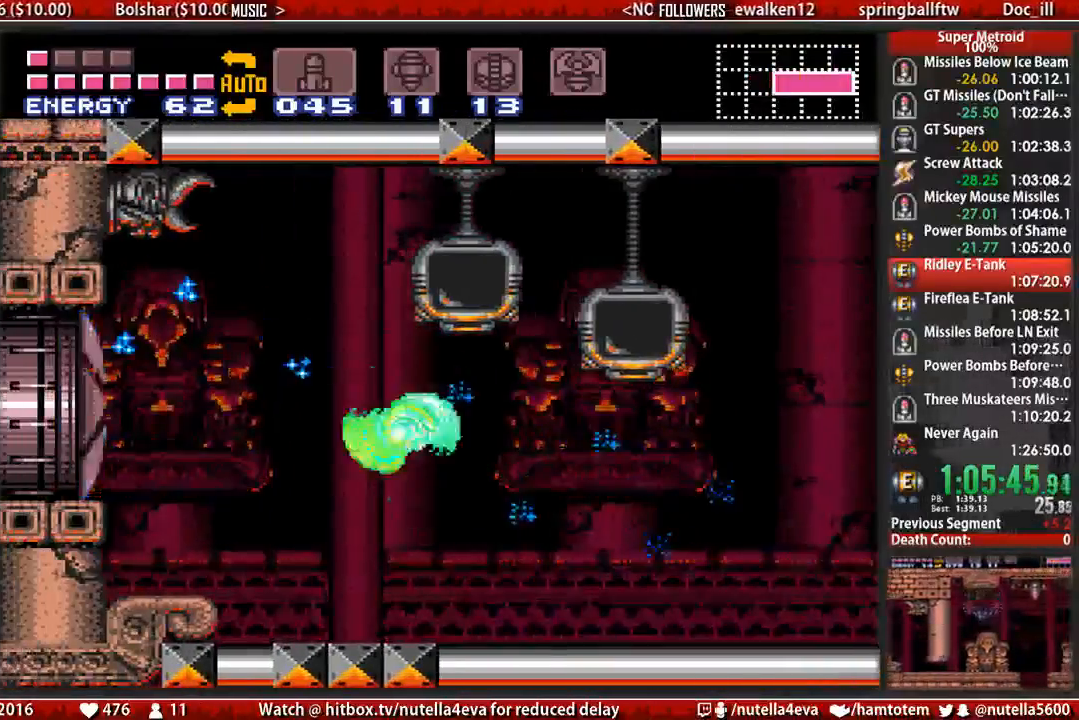
{"buttons": ["DPAD_LEFT"], "events": [[100, "A", "up"]]}
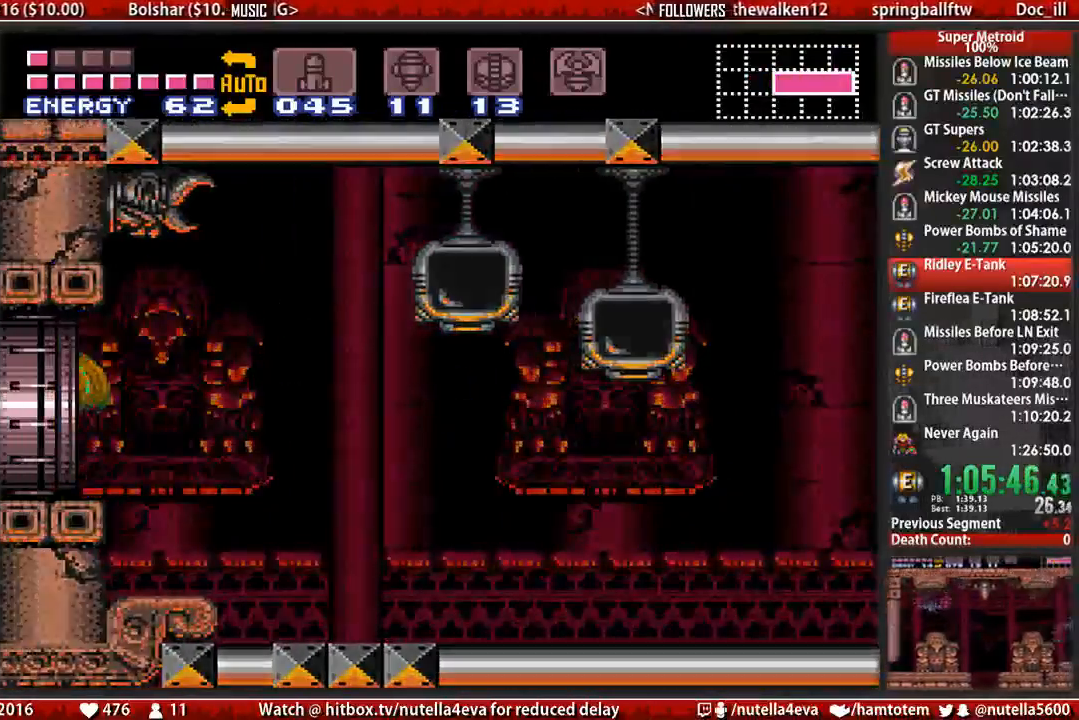
{"buttons": ["DPAD_LEFT"], "events": [[233, "DPAD_LEFT", "up"], [300, "DPAD_LEFT", "down"]]}
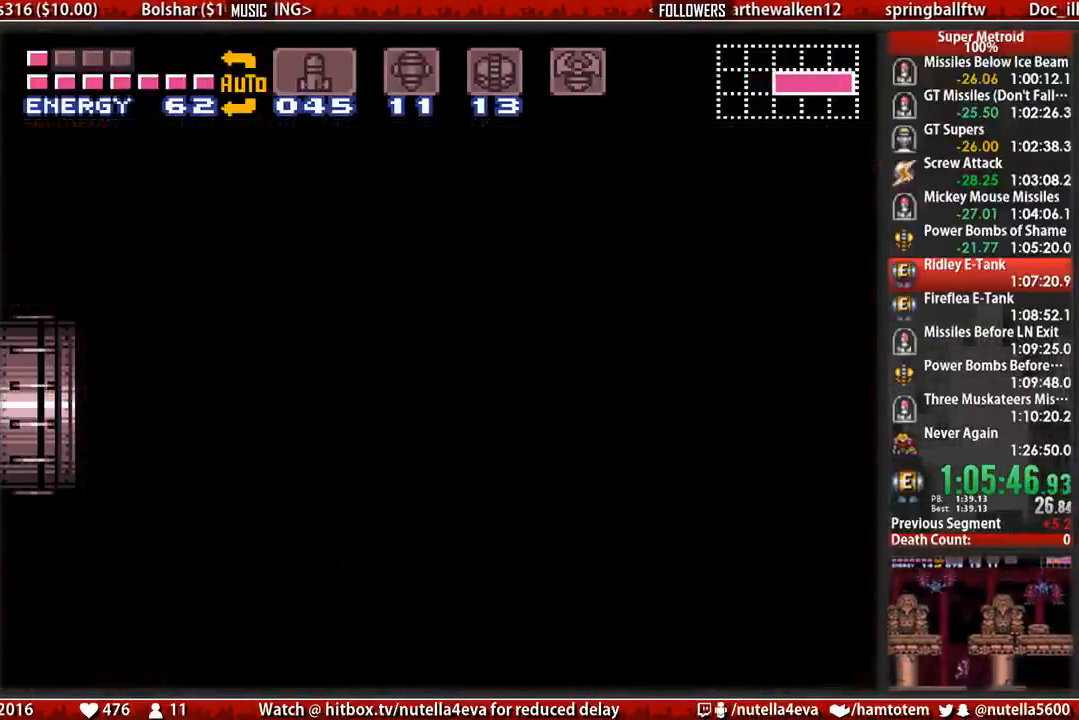
{"buttons": ["DPAD_LEFT"], "events": []}
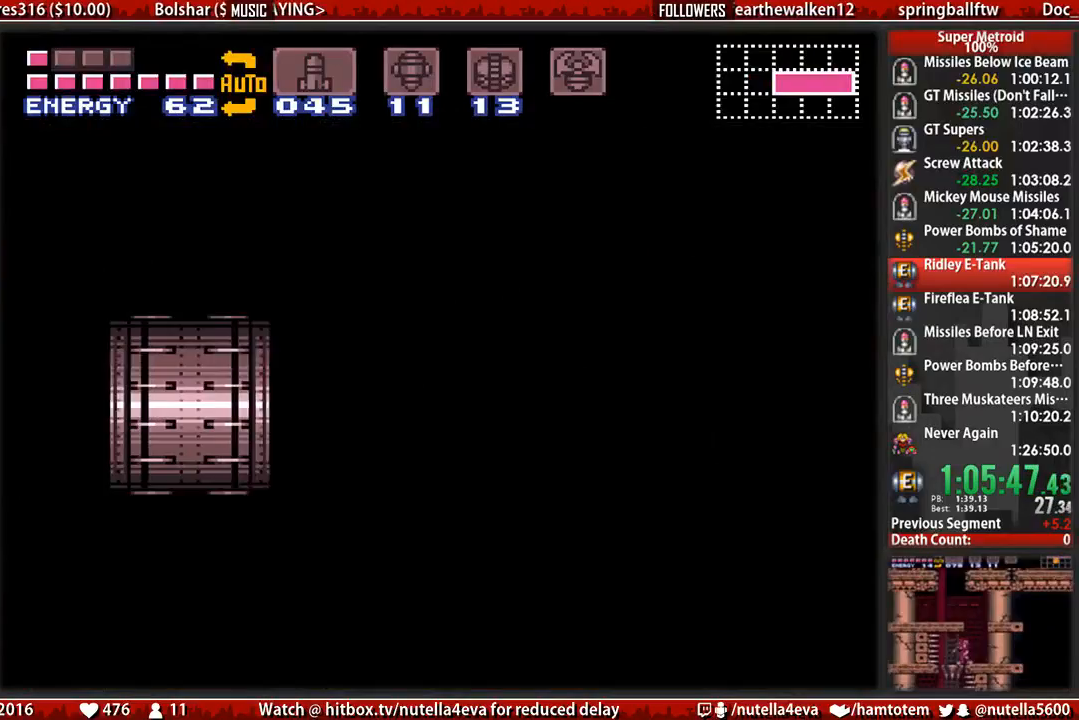
{"buttons": ["DPAD_LEFT"], "events": []}
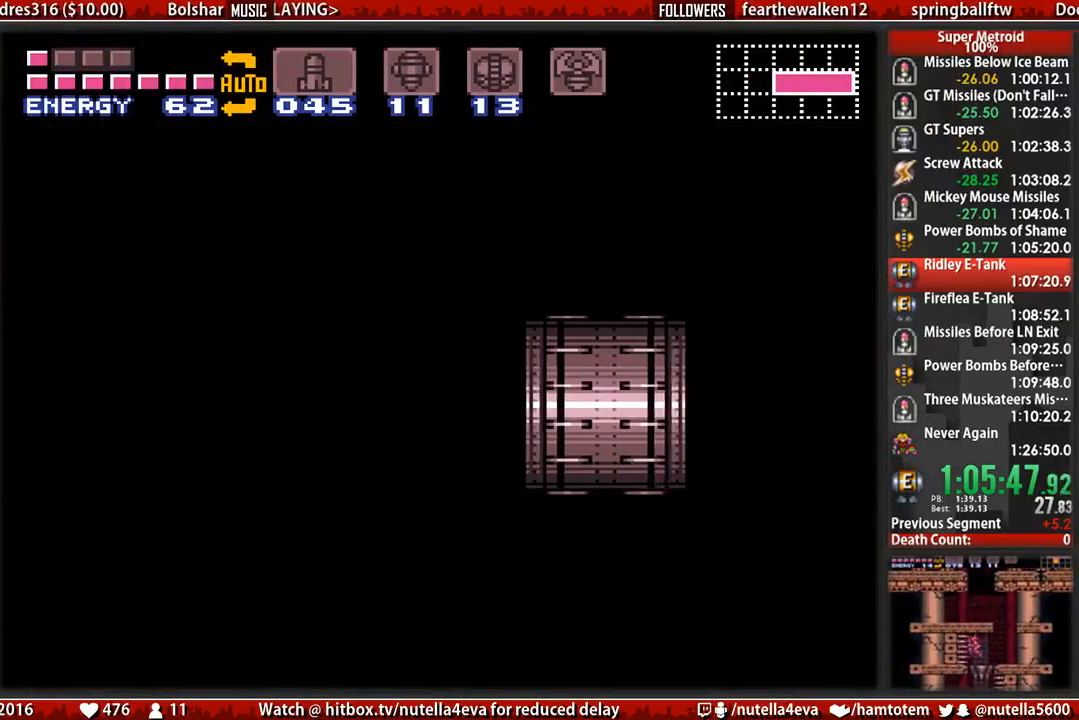
{"buttons": ["DPAD_LEFT"], "events": []}
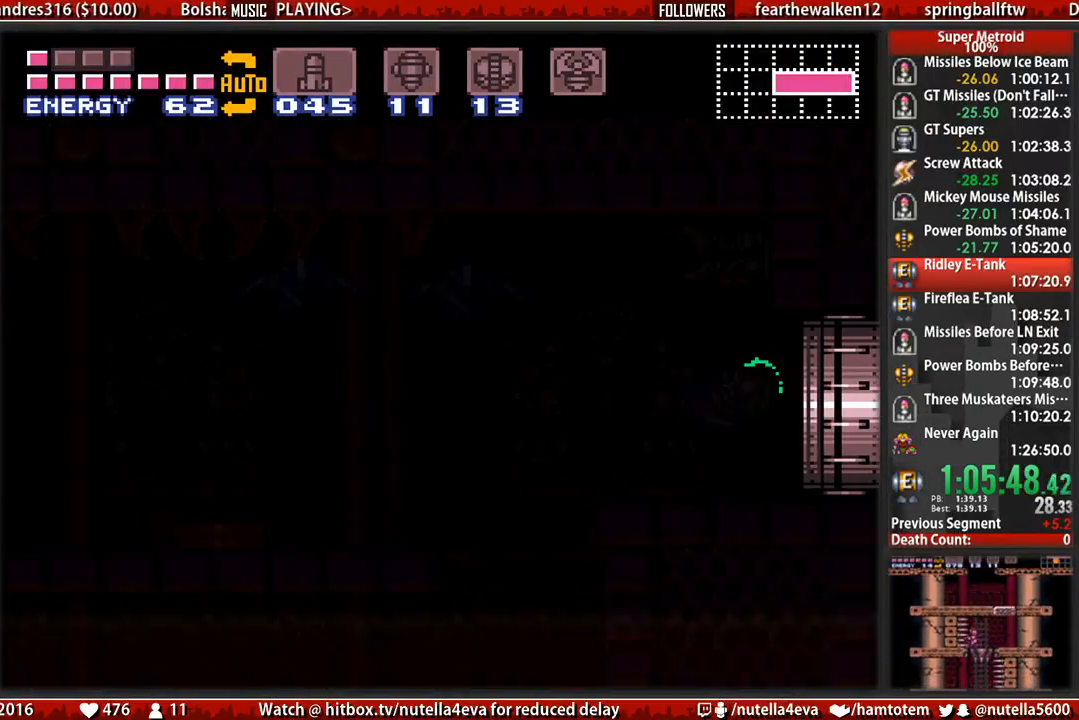
{"buttons": ["DPAD_LEFT"], "events": []}
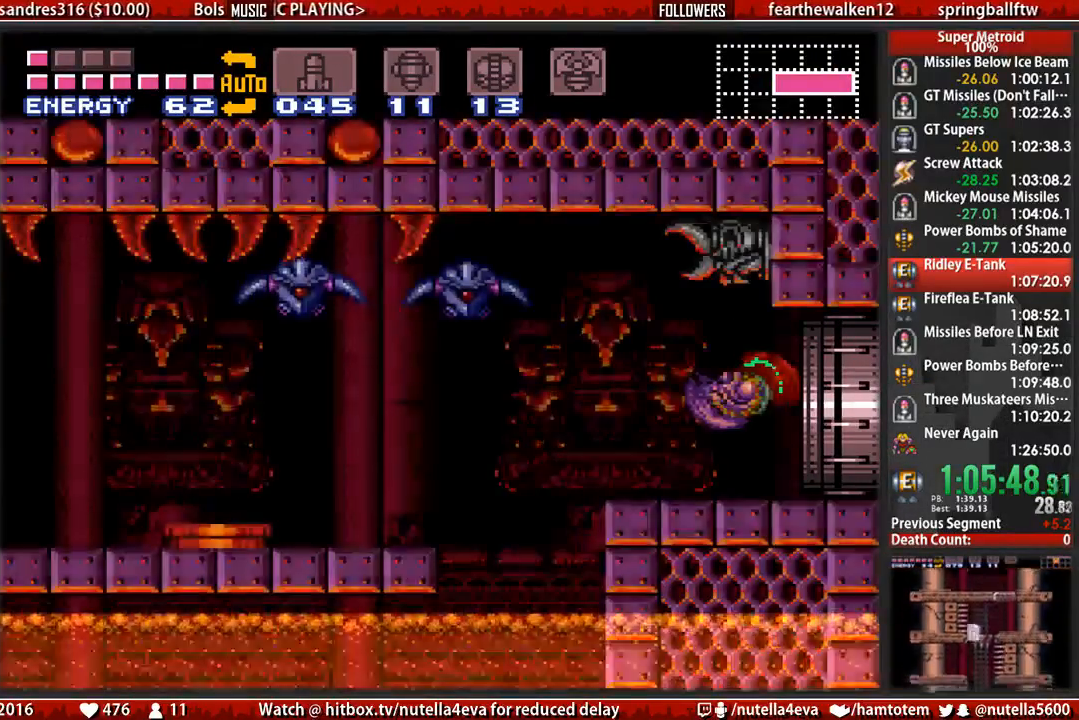
{"buttons": ["A", "DPAD_LEFT"], "events": [[300, "A", "down"]]}
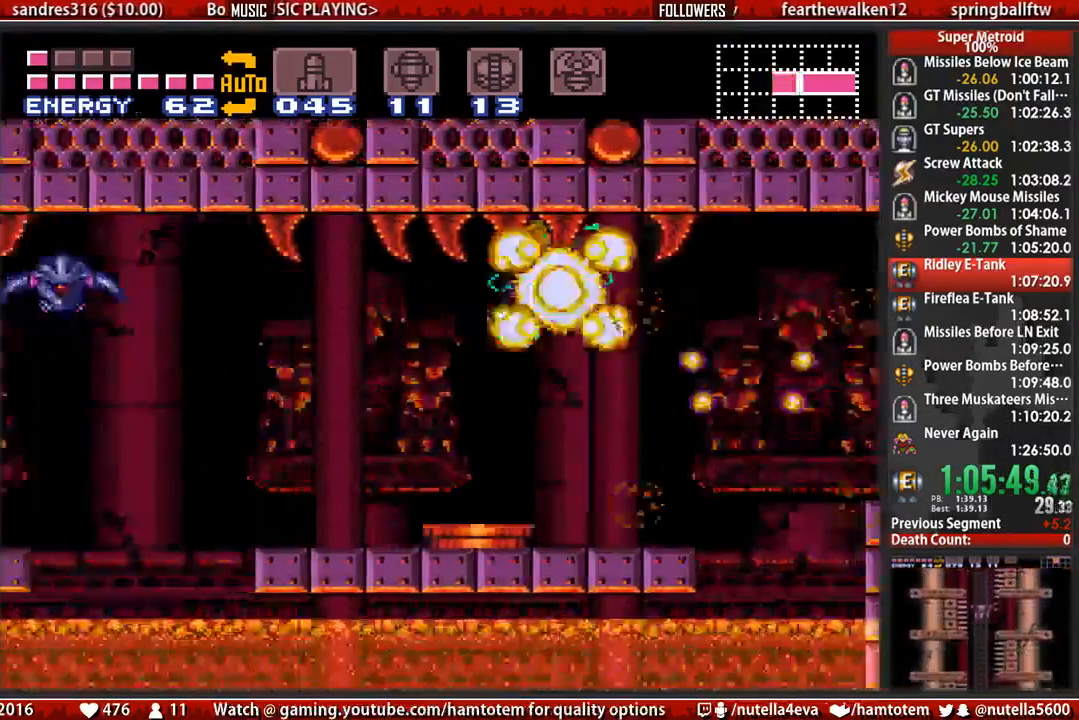
{"buttons": ["DPAD_LEFT"], "events": [[50, "A", "up"]]}
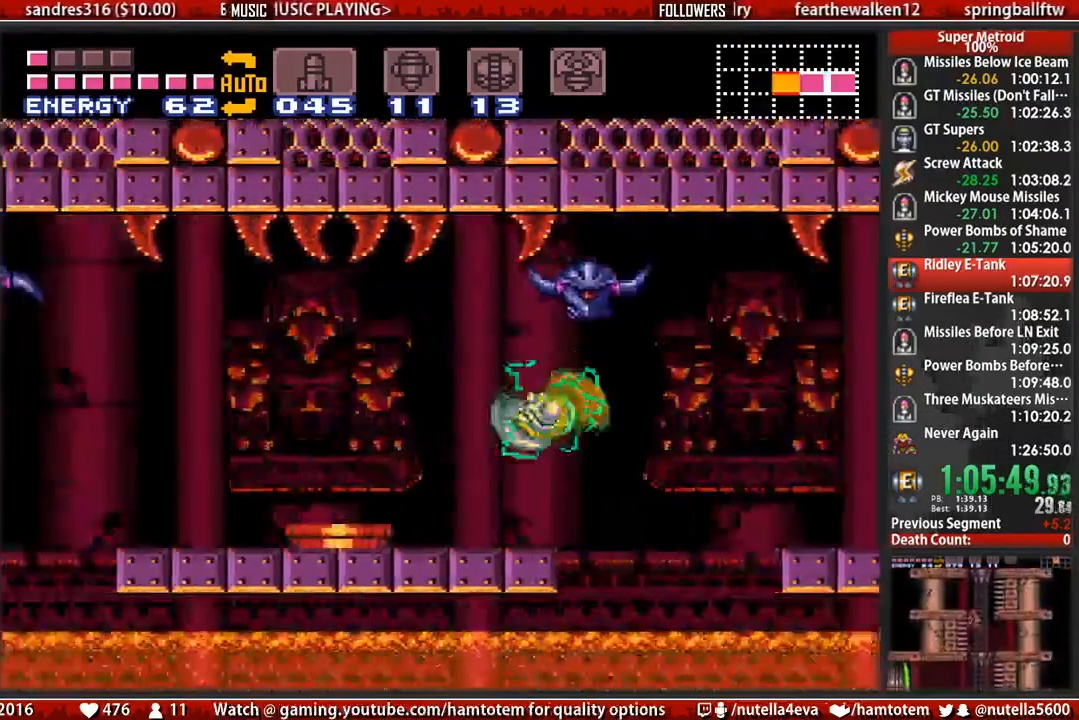
{"buttons": ["DPAD_LEFT"], "events": [[167, "A", "down"], [250, "A", "up"]]}
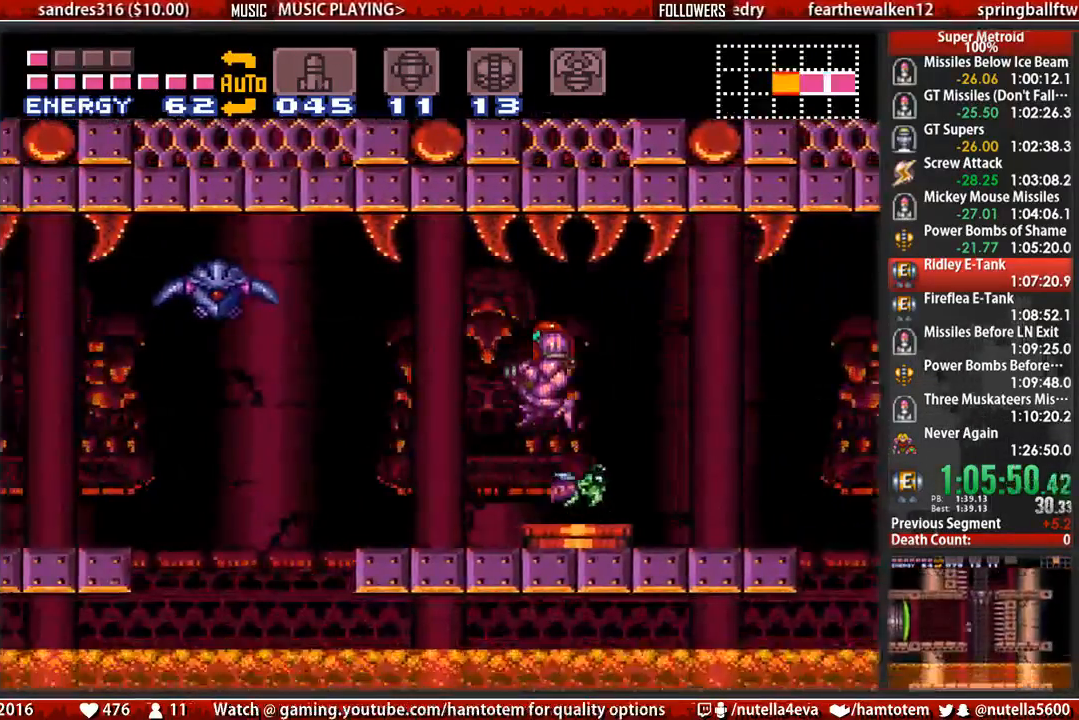
{"buttons": ["B", "DPAD_LEFT"], "events": [[133, "X", "down"], [283, "B", "down"], [283, "X", "up"]]}
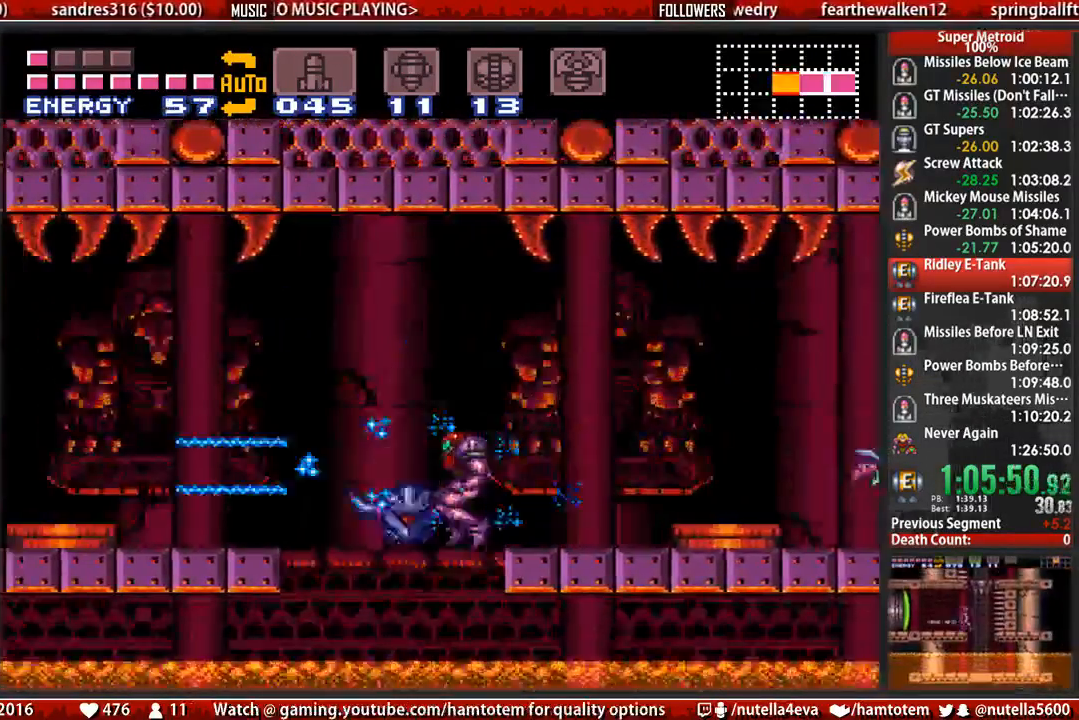
{"buttons": ["B", "R1", "DPAD_LEFT"], "events": [[417, "R1", "down"]]}
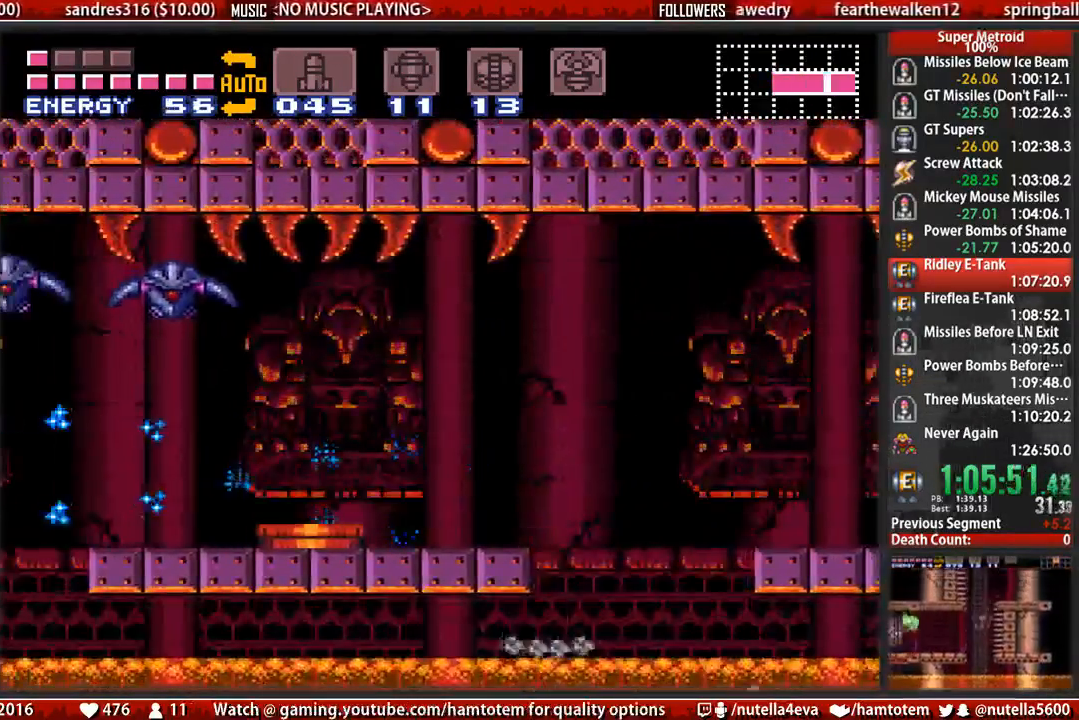
{"buttons": ["B", "DPAD_LEFT"], "events": [[150, "X", "down"], [300, "R1", "up"], [300, "X", "up"]]}
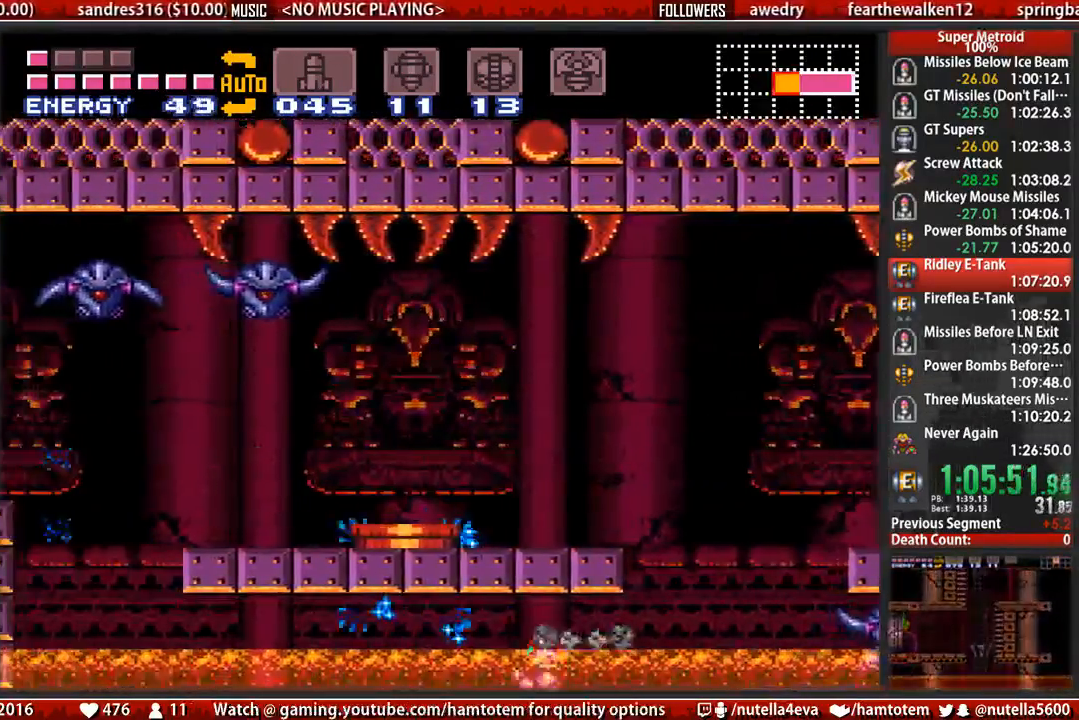
{"buttons": ["B", "DPAD_LEFT"], "events": [[267, "Y", "down"], [433, "Y", "up"]]}
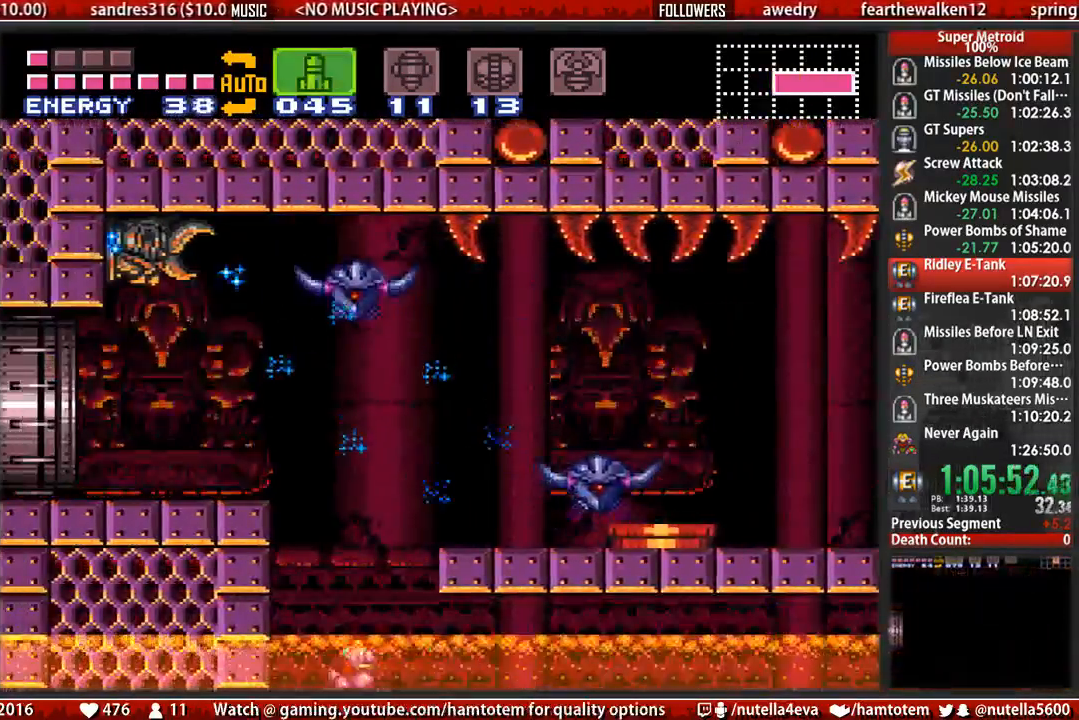
{"buttons": ["DPAD_DOWN"], "events": [[83, "A", "down"], [167, "B", "up"], [483, "A", "up"], [483, "DPAD_DOWN", "down"], [483, "DPAD_LEFT", "up"]]}
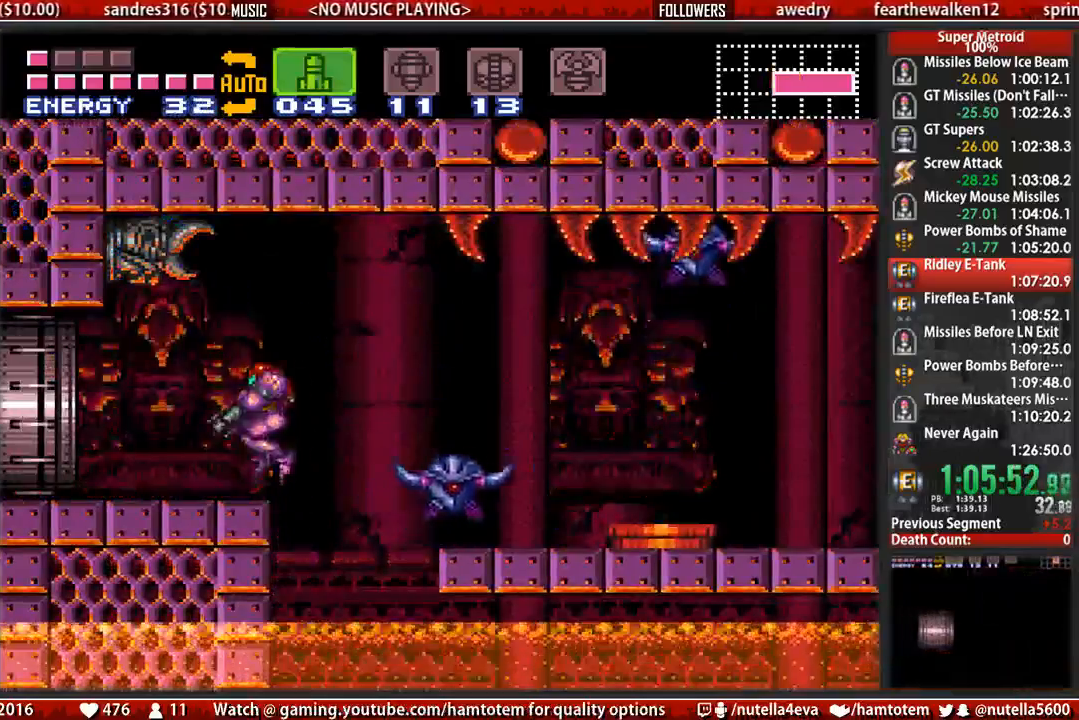
{"buttons": ["B", "DPAD_LEFT"], "events": [[133, "B", "down"], [133, "DPAD_LEFT", "down"], [217, "DPAD_DOWN", "up"]]}
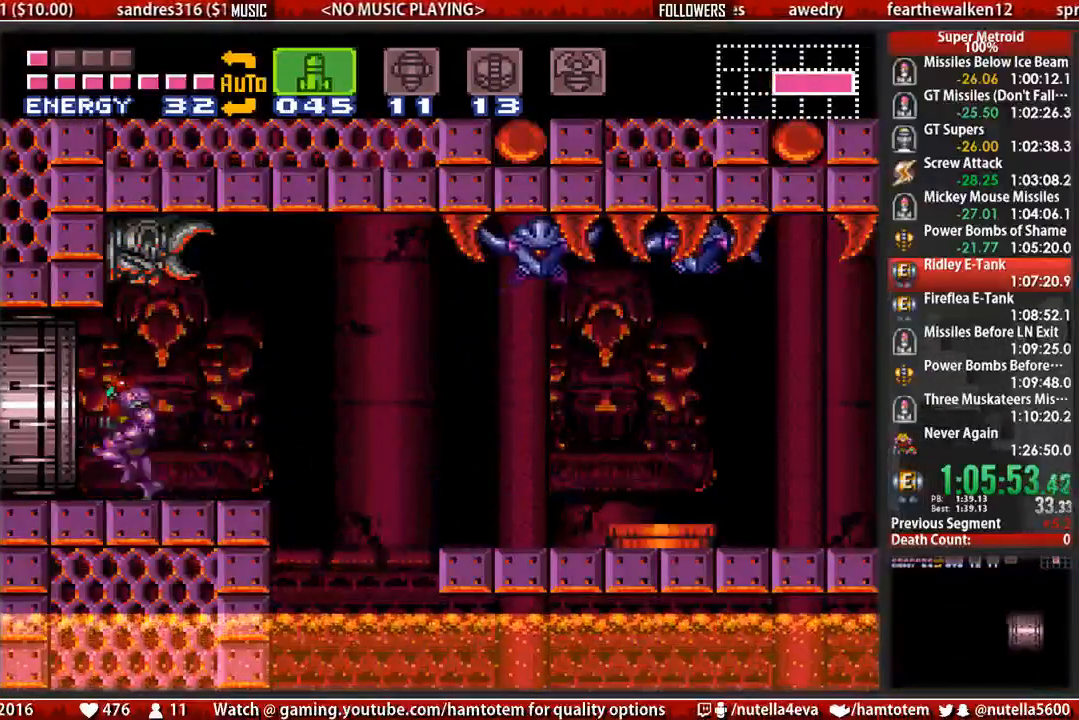
{"buttons": ["B", "DPAD_LEFT"], "events": [[267, "B", "up"], [267, "DPAD_LEFT", "up"], [333, "DPAD_LEFT", "down"], [417, "B", "down"]]}
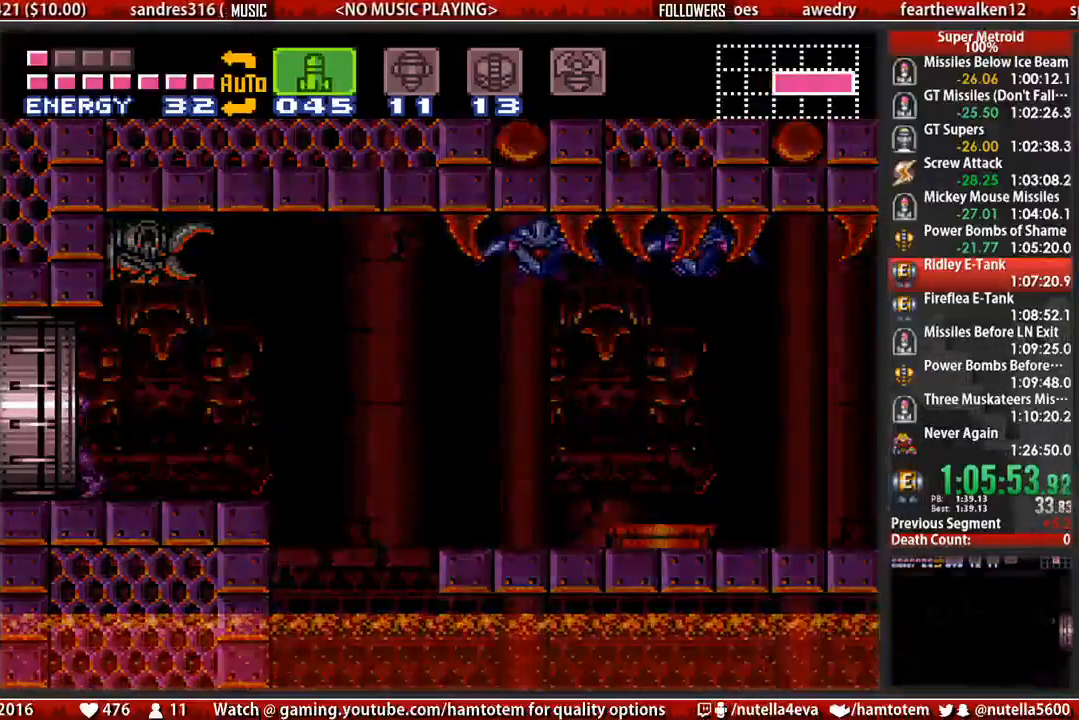
{"buttons": ["B", "DPAD_LEFT"], "events": []}
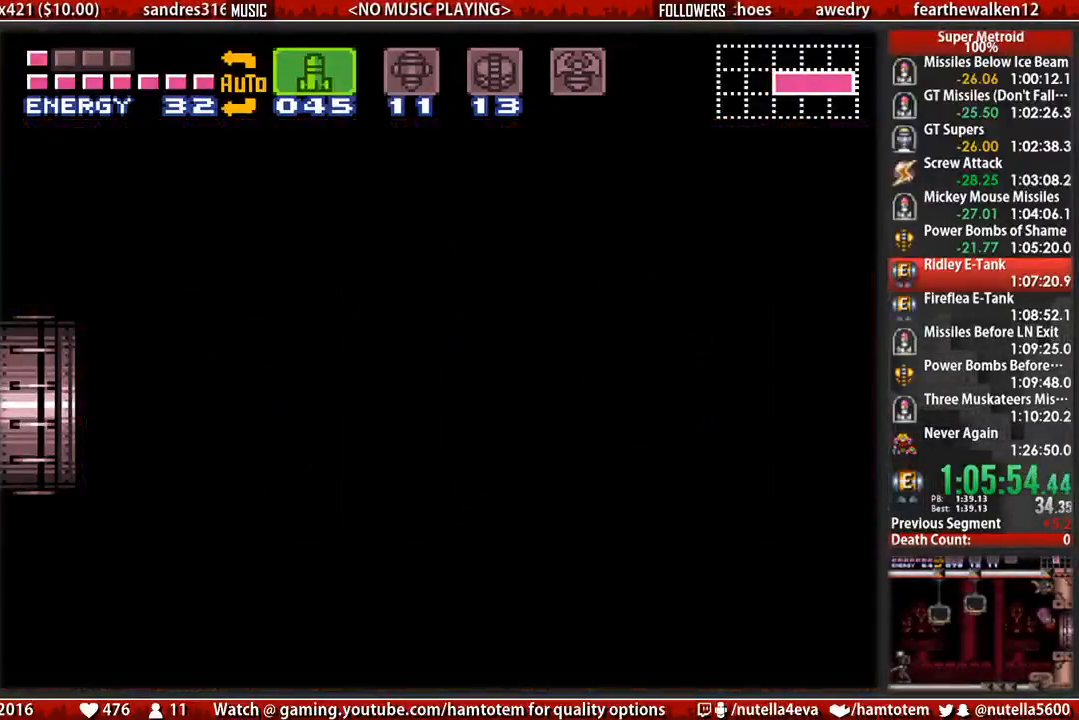
{"buttons": ["B", "DPAD_LEFT"], "events": []}
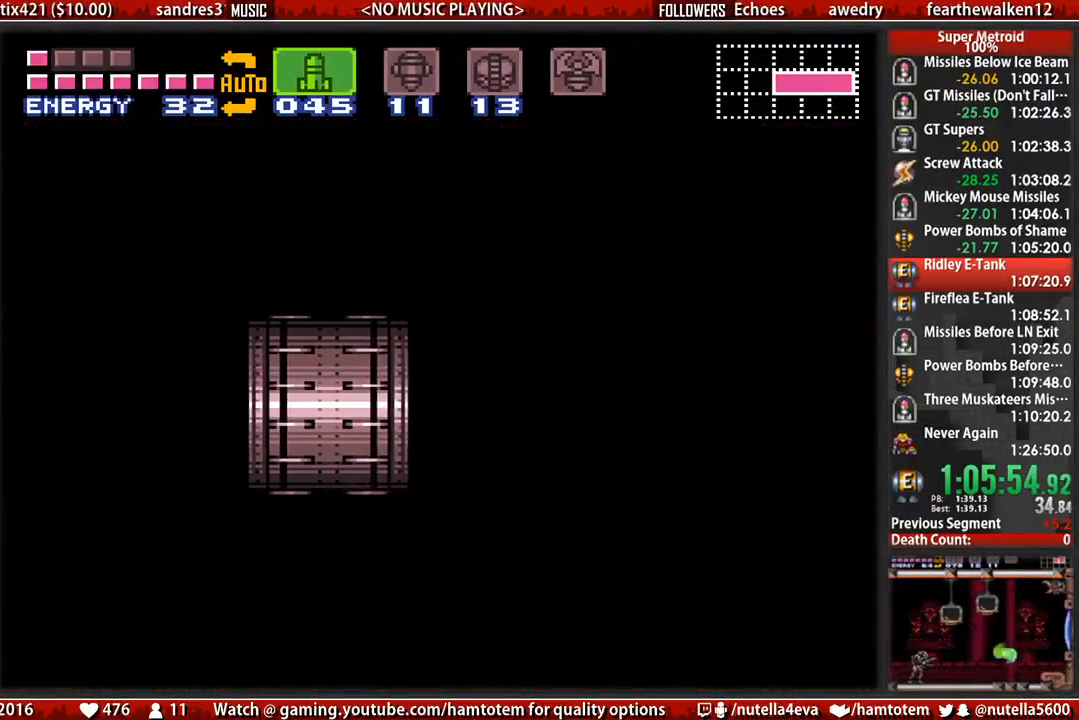
{"buttons": ["B", "DPAD_LEFT"], "events": []}
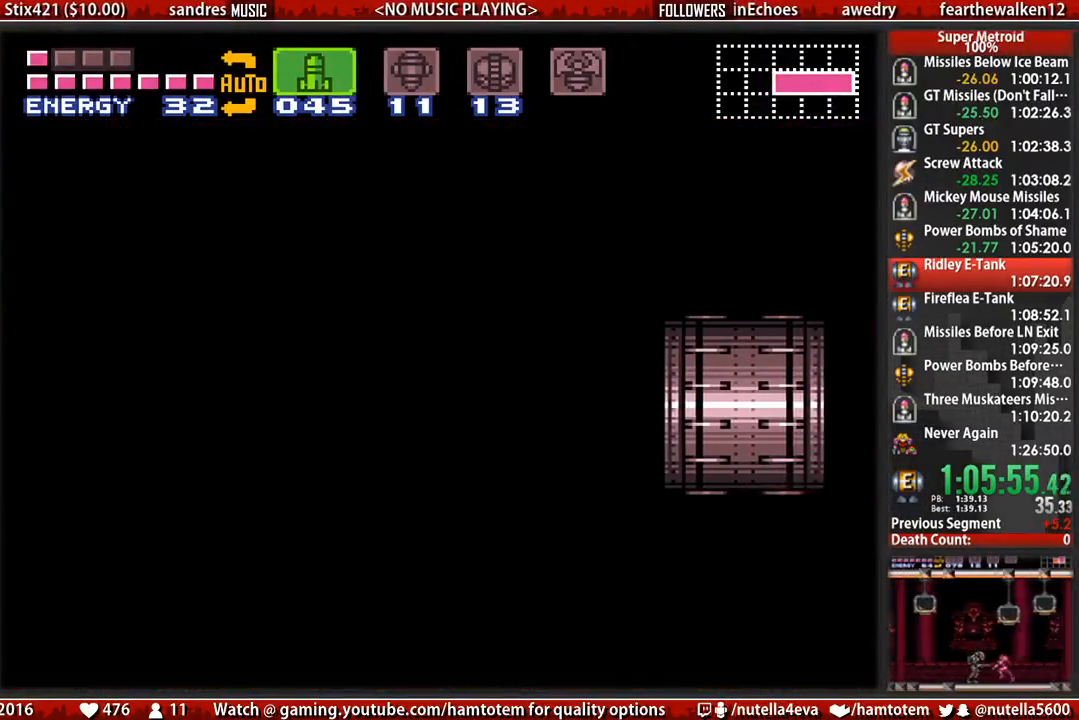
{"buttons": ["B", "DPAD_LEFT"], "events": []}